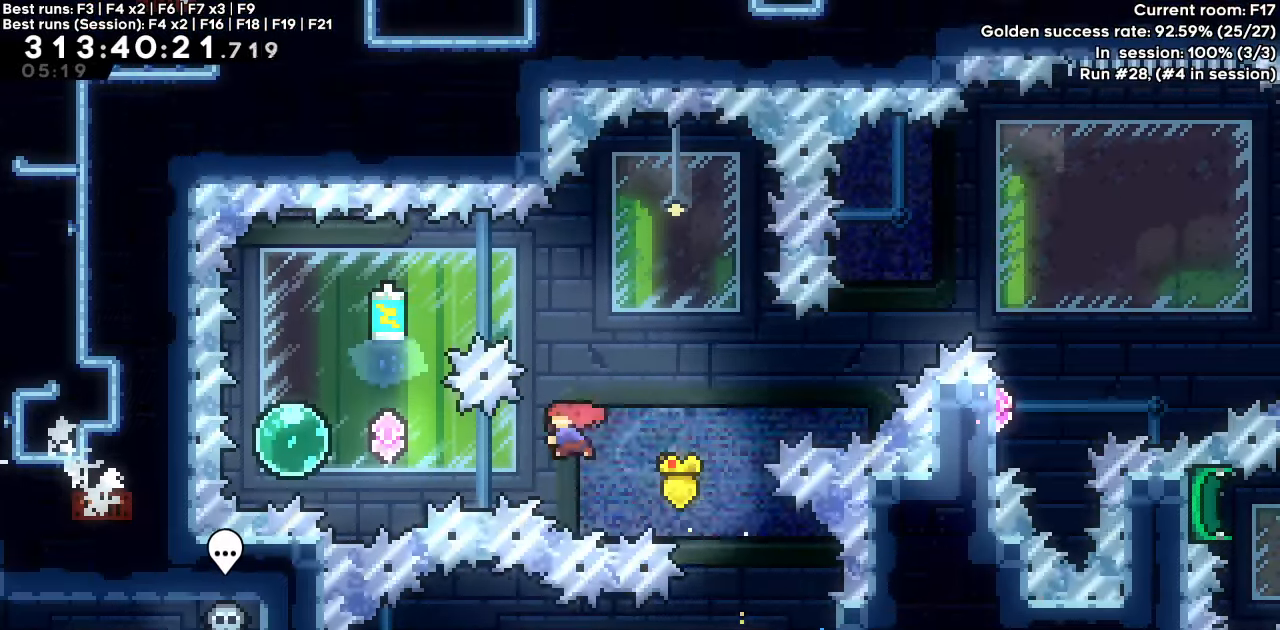
Gameplay with keyboard; each line is a JSON object with the keys held at the frame after it. "events" lists presses ("down") and releases ("up") of "dash", "demo", "down", "grab", "jump", "jump2", "left", "right" and "up" between this image and that frame as [ms after this image, input, new state], when the widget could be followed in between. No other keys are recorded. Mouse input is not recorded. Key names are as the overlay labels them; some are game actions (e.g. jump) rather than physical keys.
{"keys": ["dash", "right", "up"], "events": [[17, "dash", "down"], [350, "dash", "up"], [400, "dash", "down"], [400, "left", "up"], [400, "right", "down"], [400, "up", "down"]]}
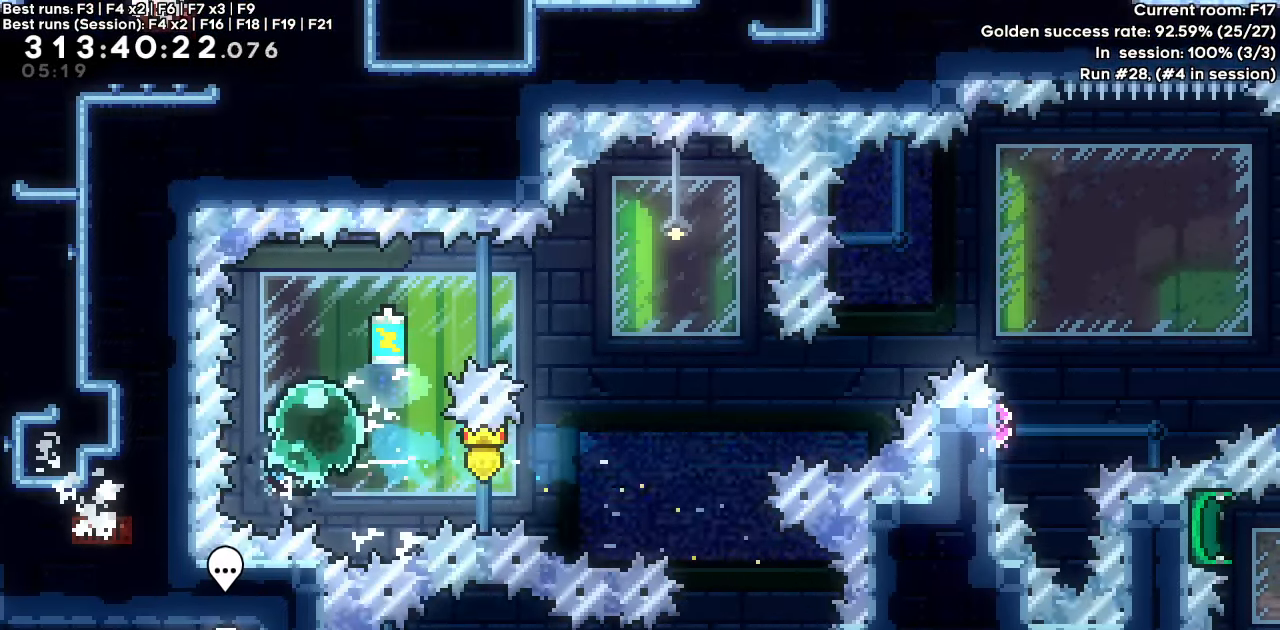
{"keys": ["dash", "grab", "right"], "events": [[33, "grab", "down"], [133, "up", "up"]]}
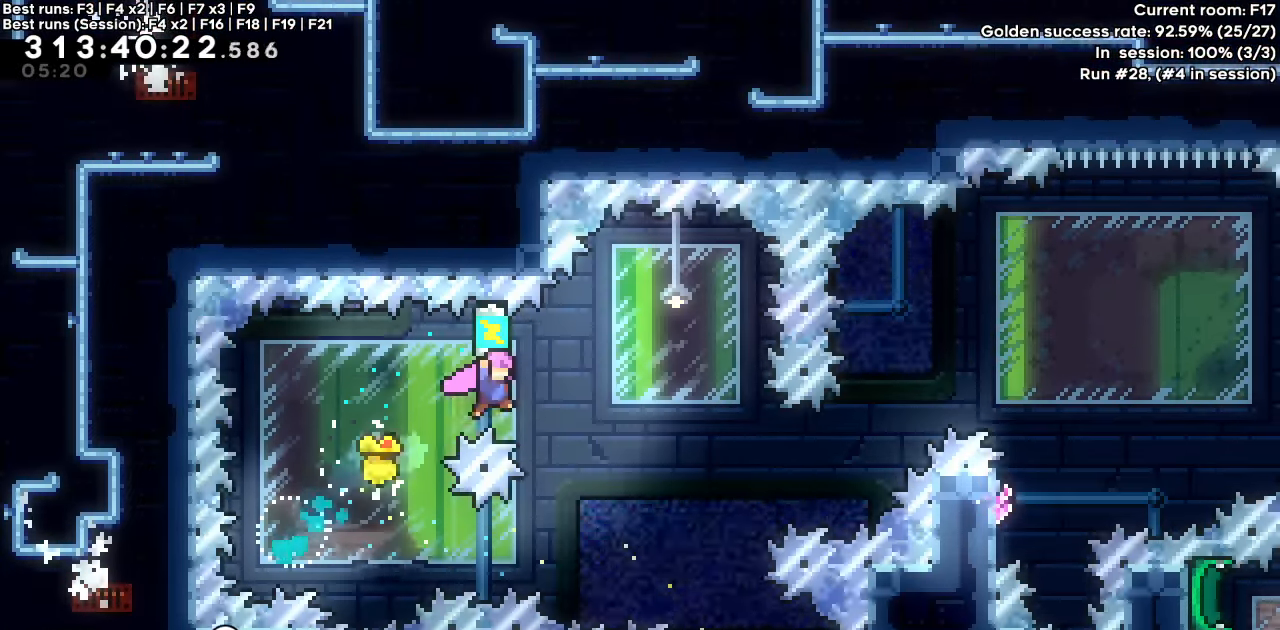
{"keys": ["dash", "right"], "events": [[183, "dash", "up"], [183, "grab", "up"], [283, "dash", "down"]]}
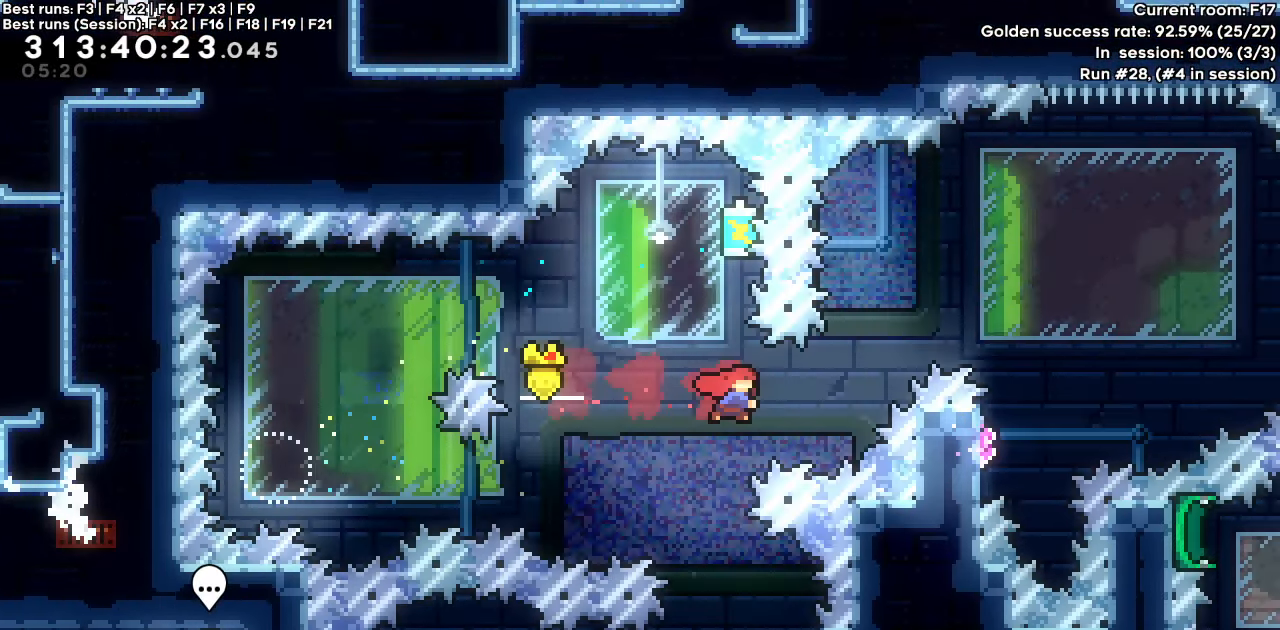
{"keys": ["dash", "grab", "right"], "events": [[67, "dash", "up"], [117, "dash", "down"], [117, "up", "down"], [167, "grab", "down"], [300, "up", "up"]]}
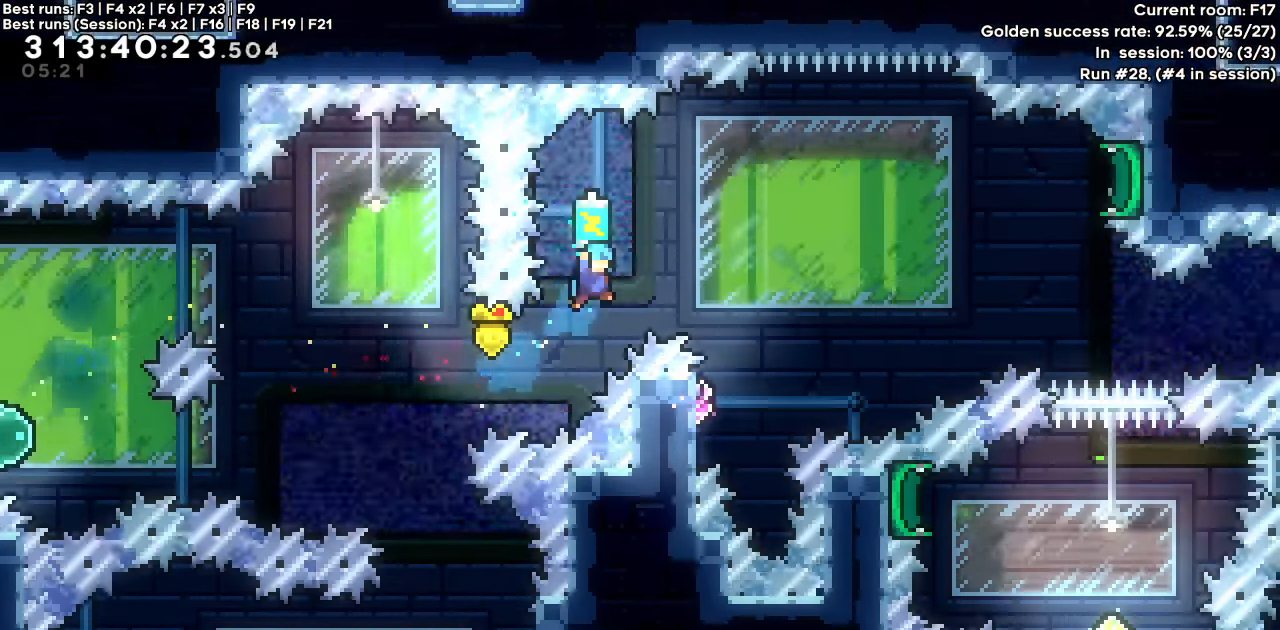
{"keys": ["grab", "left"], "events": [[233, "dash", "up"], [233, "right", "up"], [467, "left", "down"]]}
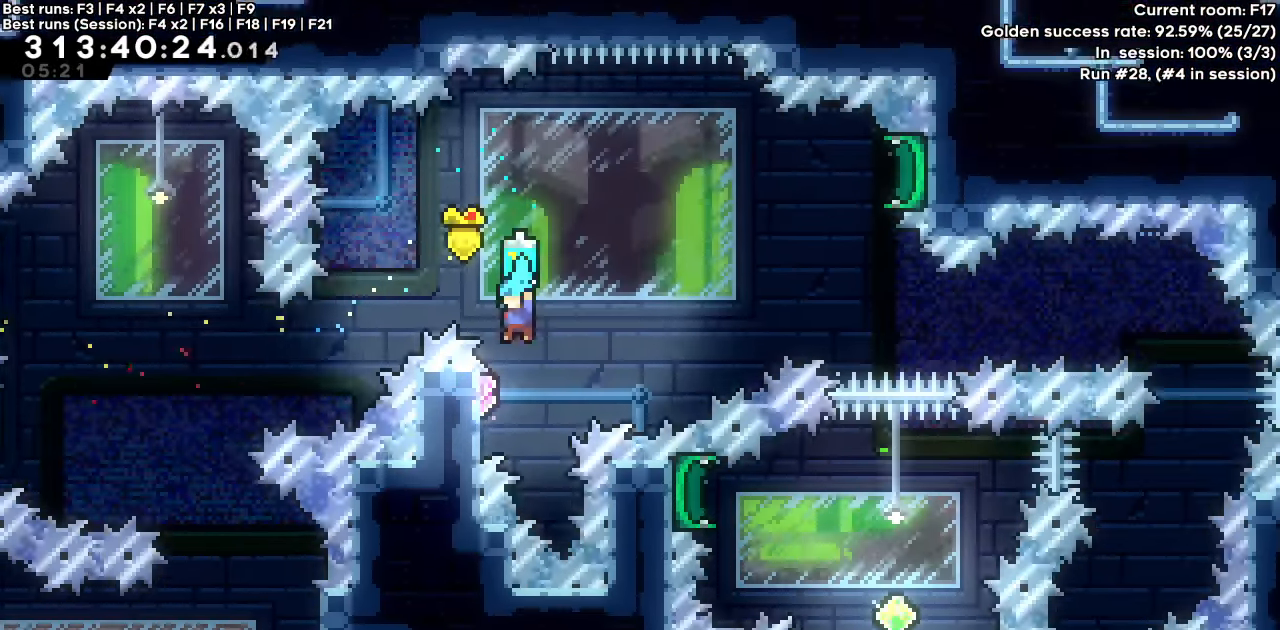
{"keys": ["grab", "jump", "right"], "events": [[150, "right", "down"], [200, "jump", "down"], [200, "left", "up"]]}
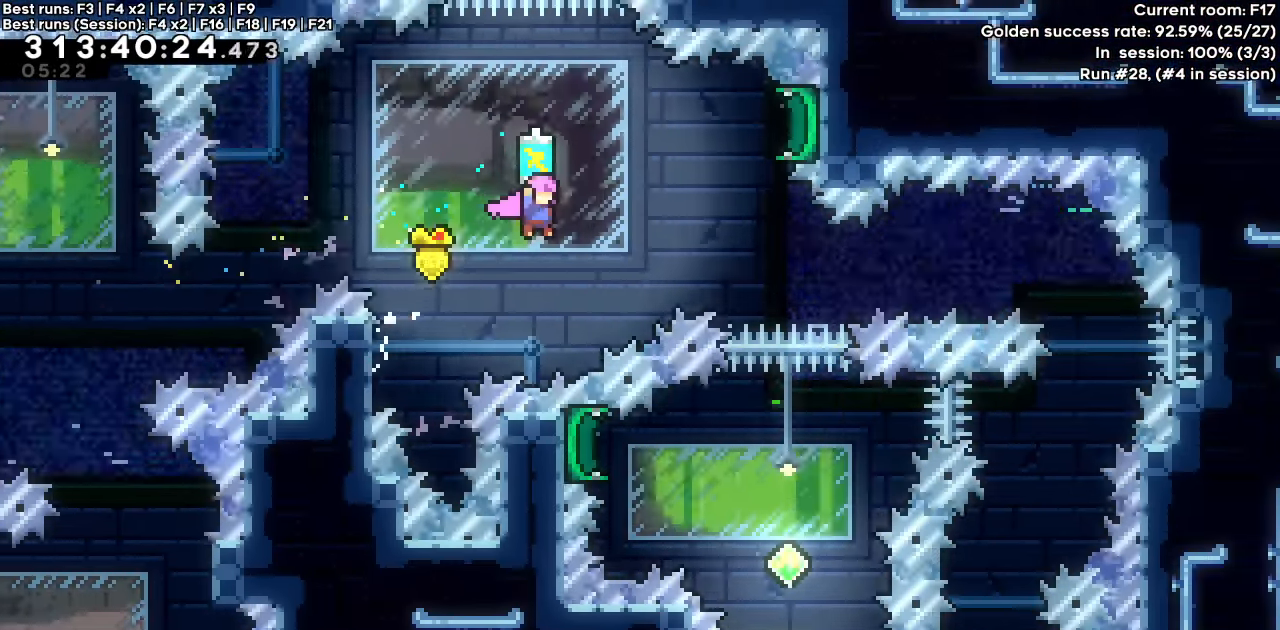
{"keys": ["right"], "events": [[117, "grab", "up"], [167, "jump", "up"], [200, "dash", "down"], [483, "dash", "up"]]}
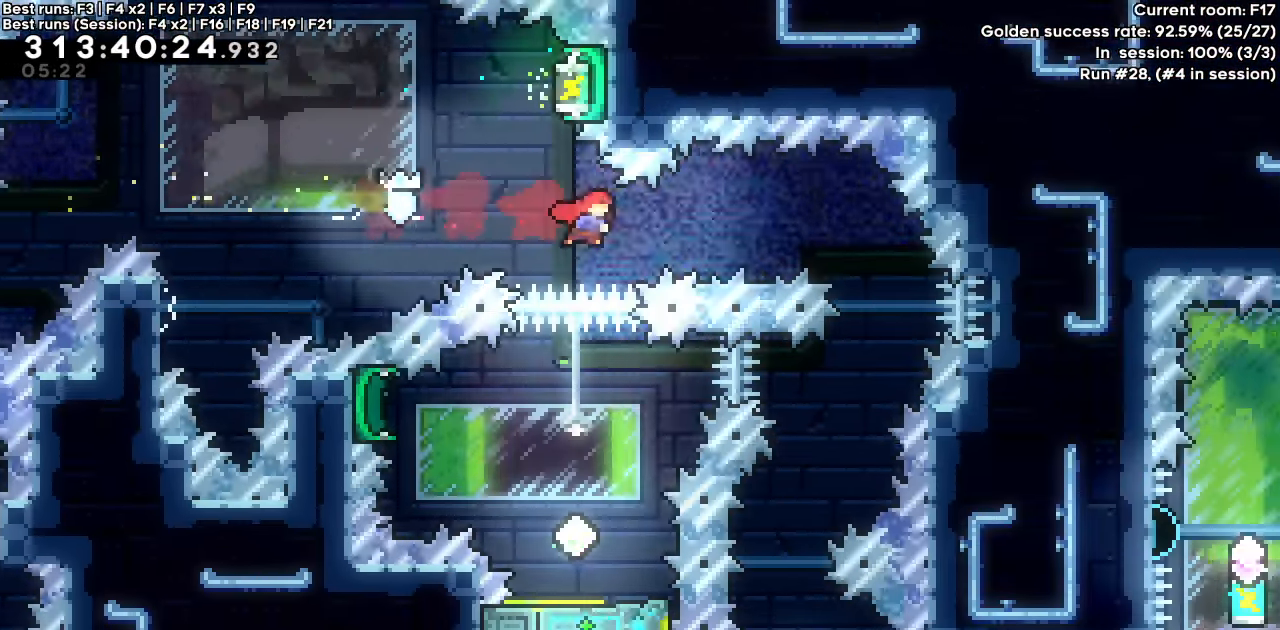
{"keys": [], "events": [[83, "dash", "down"], [417, "dash", "up"], [417, "right", "up"]]}
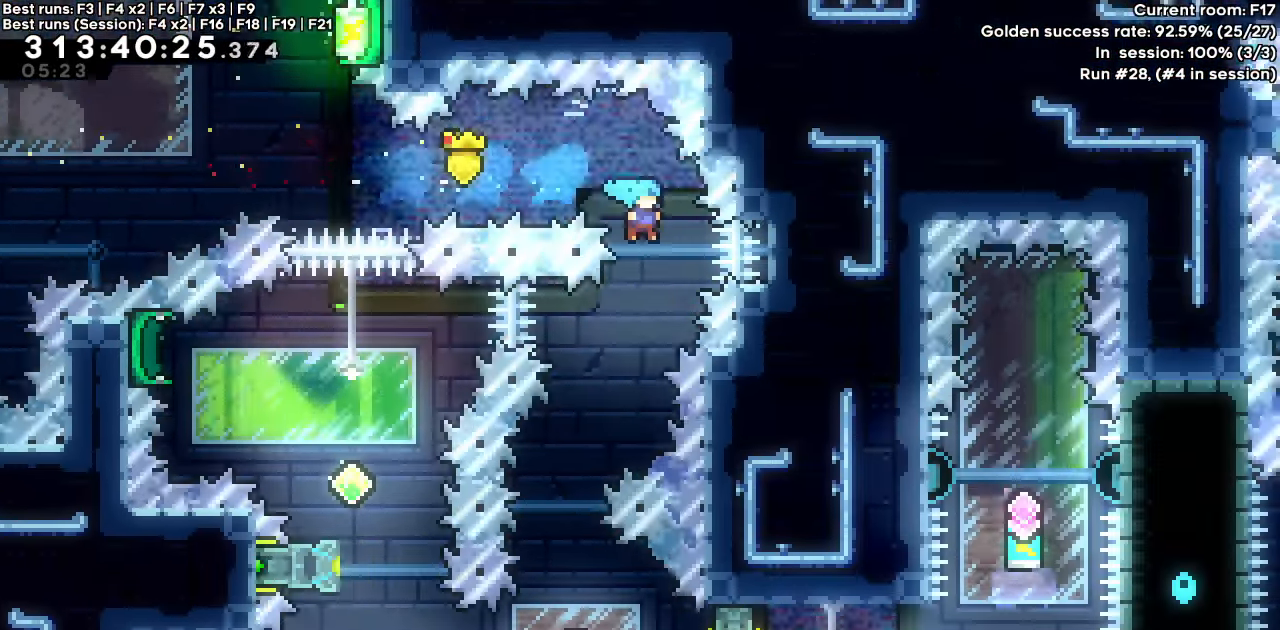
{"keys": [], "events": [[50, "left", "down"], [333, "left", "up"]]}
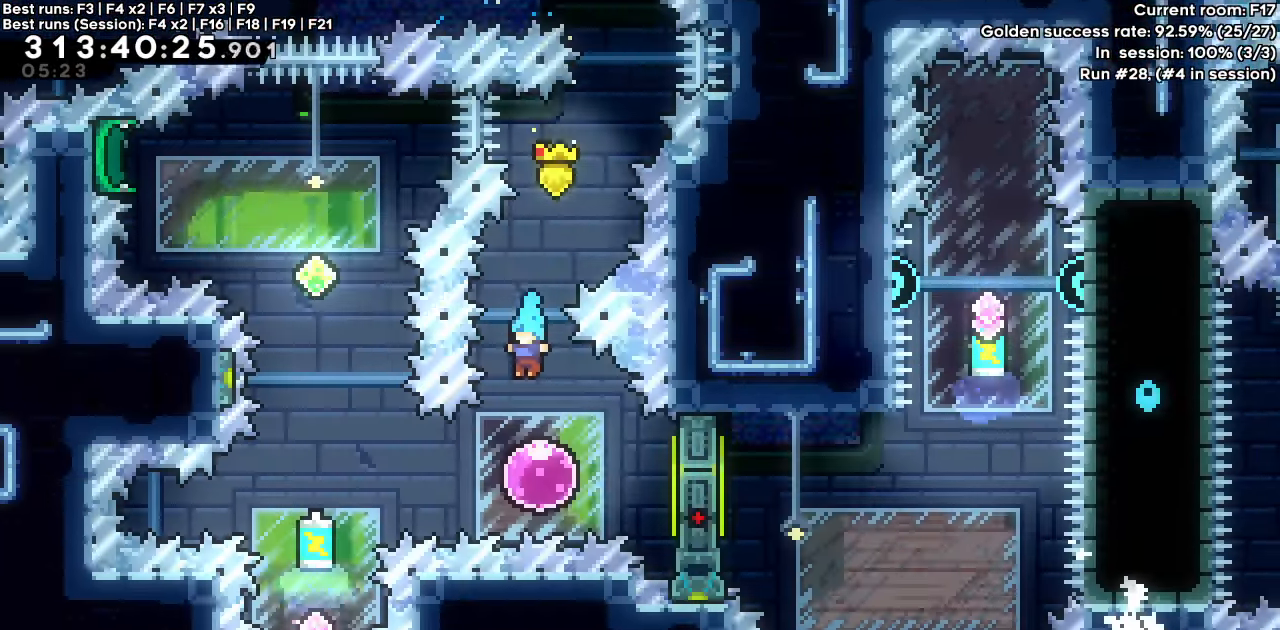
{"keys": ["down"], "events": [[167, "dash", "down"], [167, "left", "down"], [350, "dash", "up"], [350, "left", "up"], [500, "down", "down"]]}
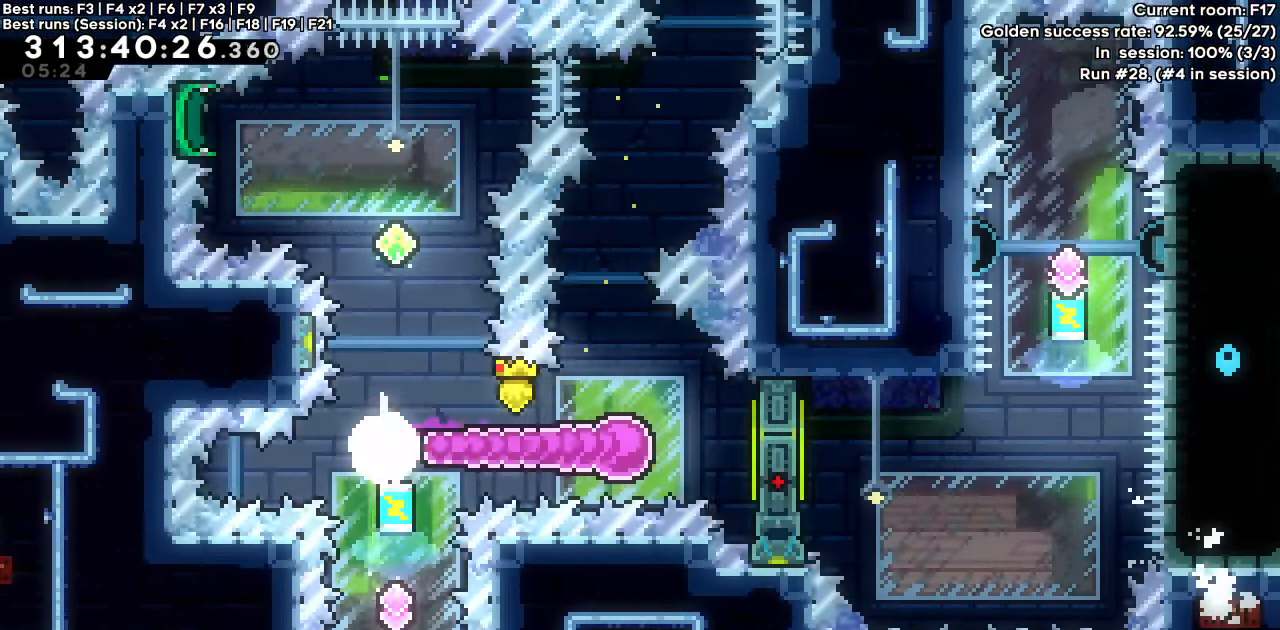
{"keys": ["dash", "grab", "up"], "events": [[50, "dash", "down"], [167, "dash", "up"], [167, "down", "up"], [267, "dash", "down"], [267, "up", "down"], [417, "grab", "down"]]}
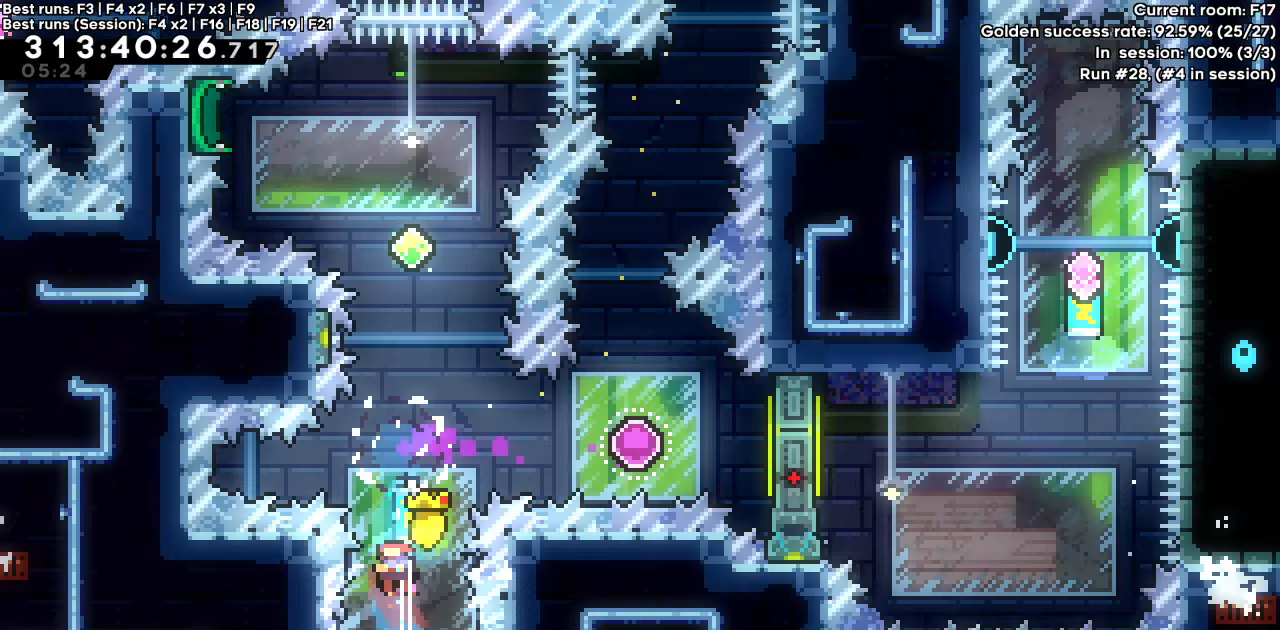
{"keys": ["up"], "events": [[333, "grab", "up"], [383, "dash", "up"]]}
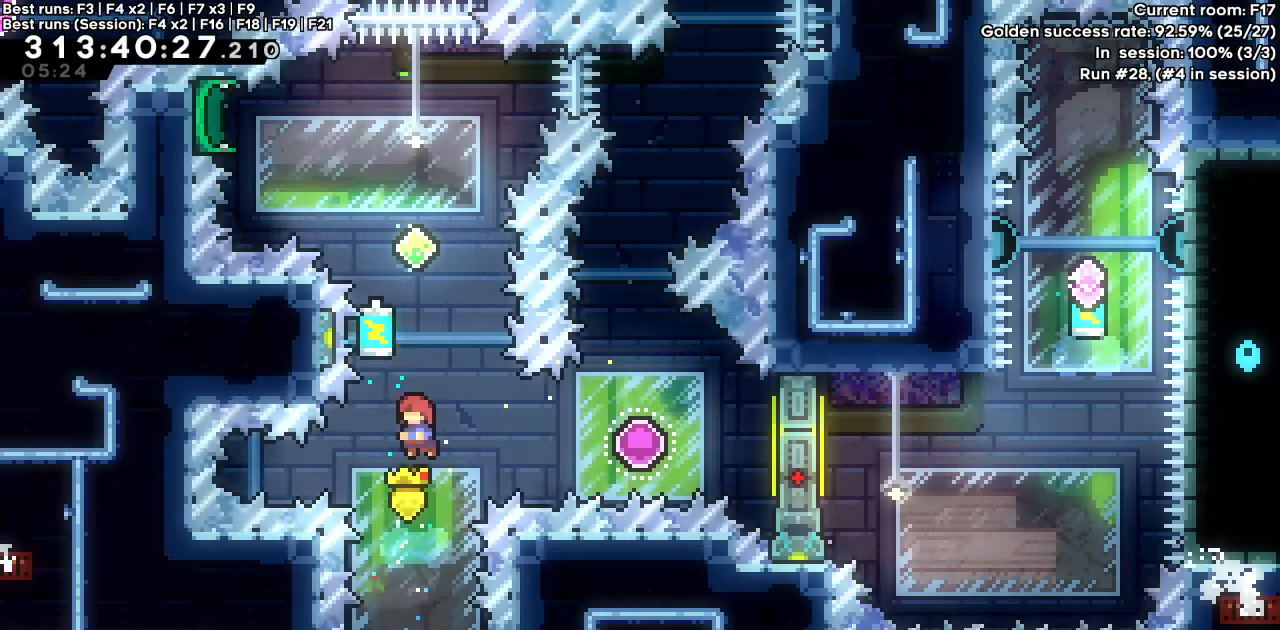
{"keys": ["dash", "grab"], "events": [[17, "dash", "down"], [117, "grab", "down"], [217, "up", "up"]]}
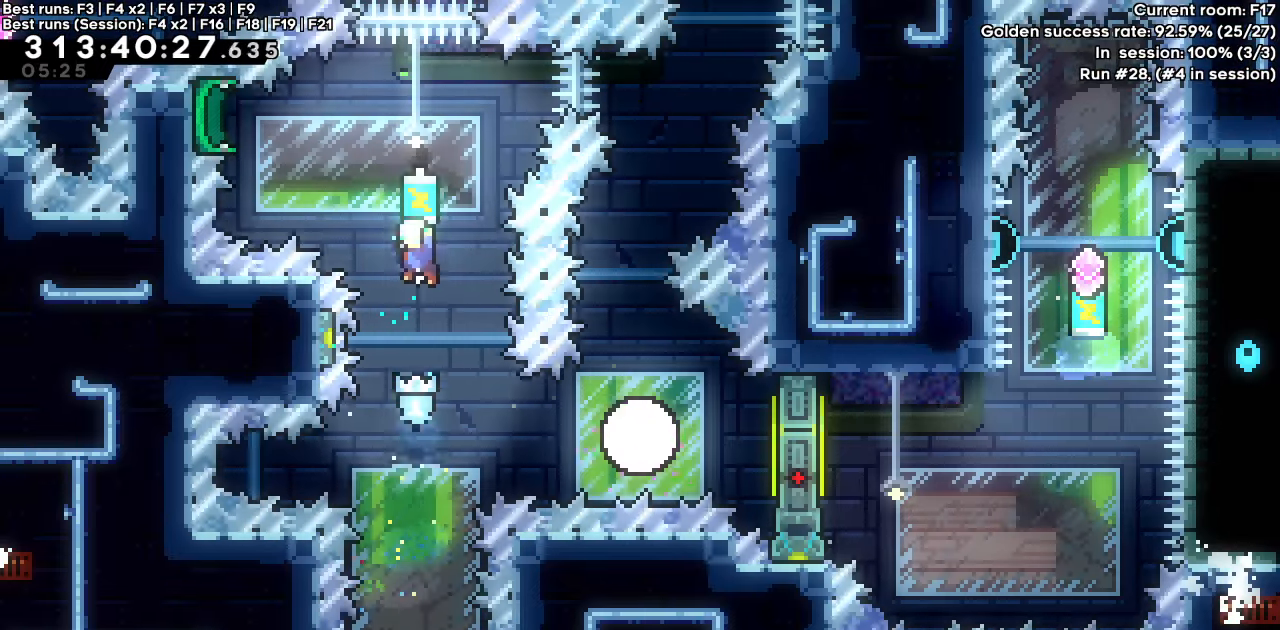
{"keys": [], "events": [[83, "dash", "up"], [83, "grab", "up"]]}
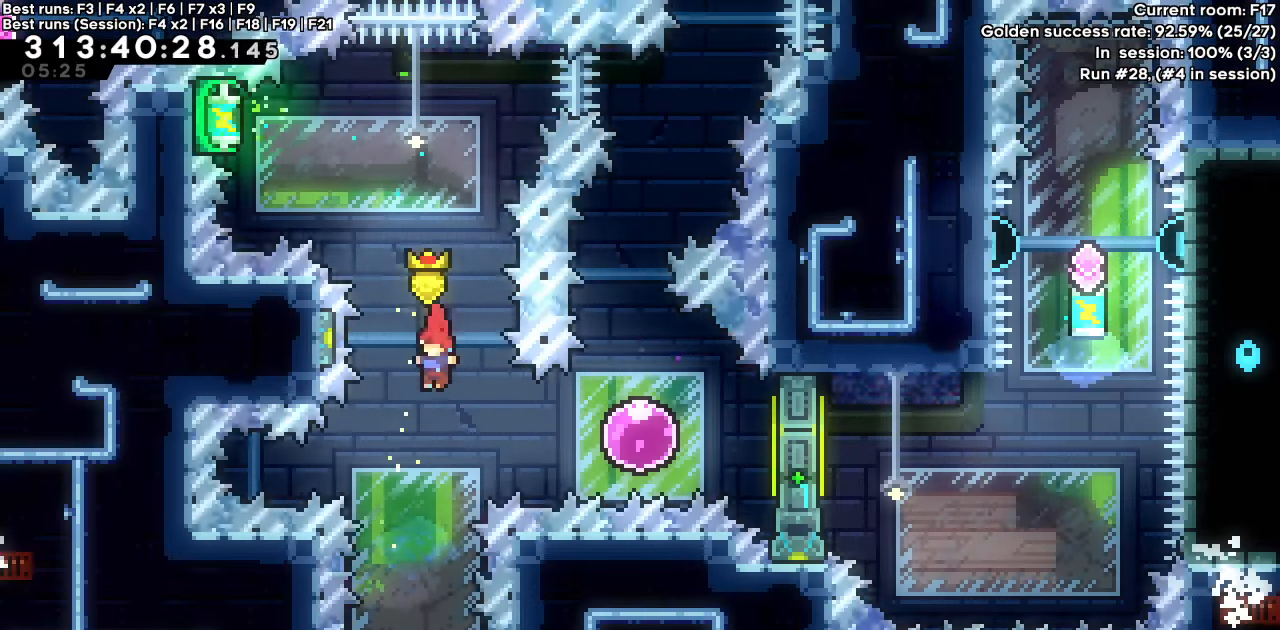
{"keys": ["dash", "left"], "events": [[100, "dash", "down"], [100, "right", "down"], [283, "dash", "up"], [283, "right", "up"], [383, "dash", "down"], [383, "left", "down"]]}
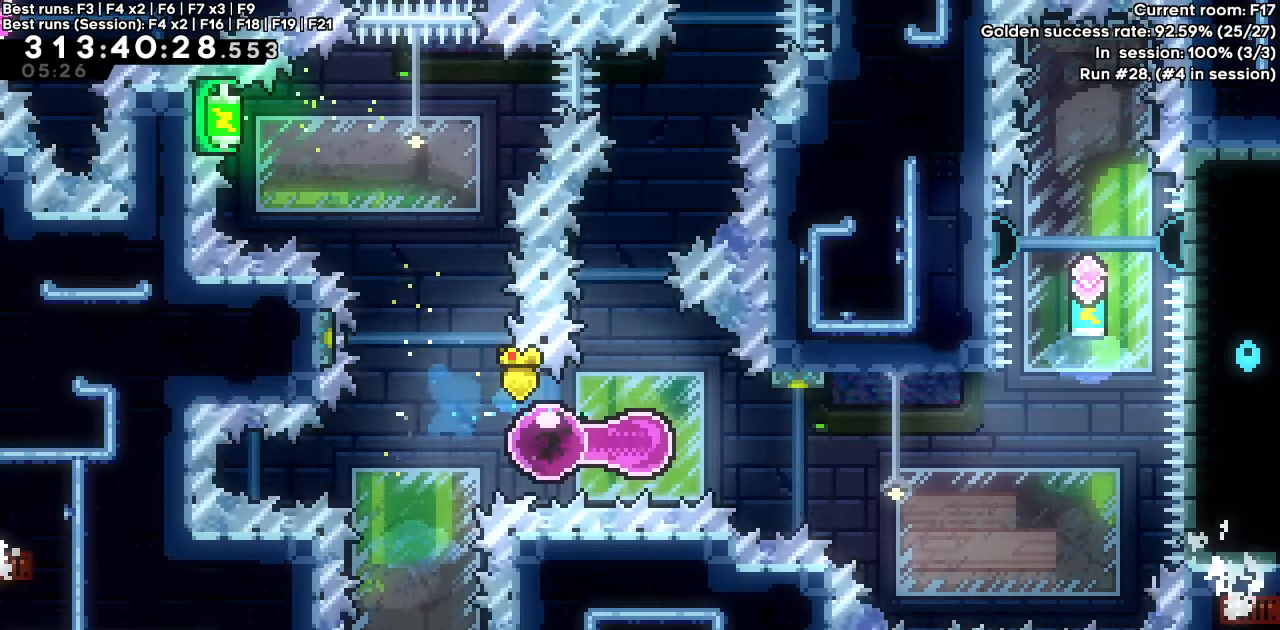
{"keys": ["right"], "events": [[67, "dash", "up"], [67, "left", "up"], [67, "right", "down"]]}
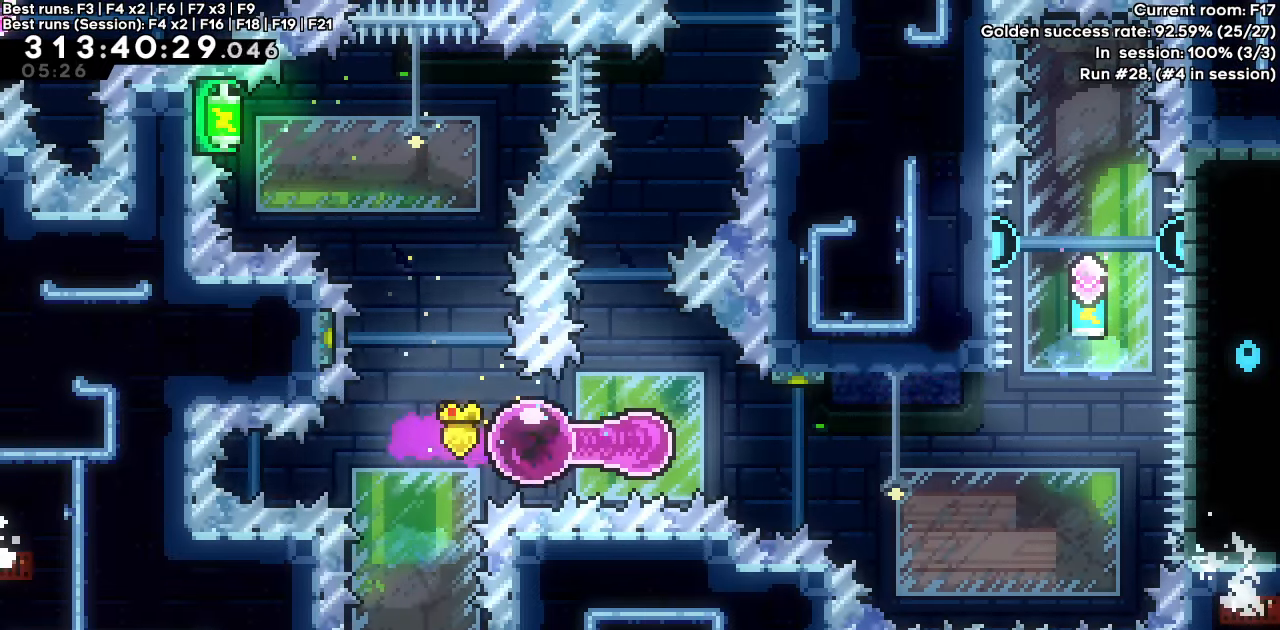
{"keys": ["right"], "events": []}
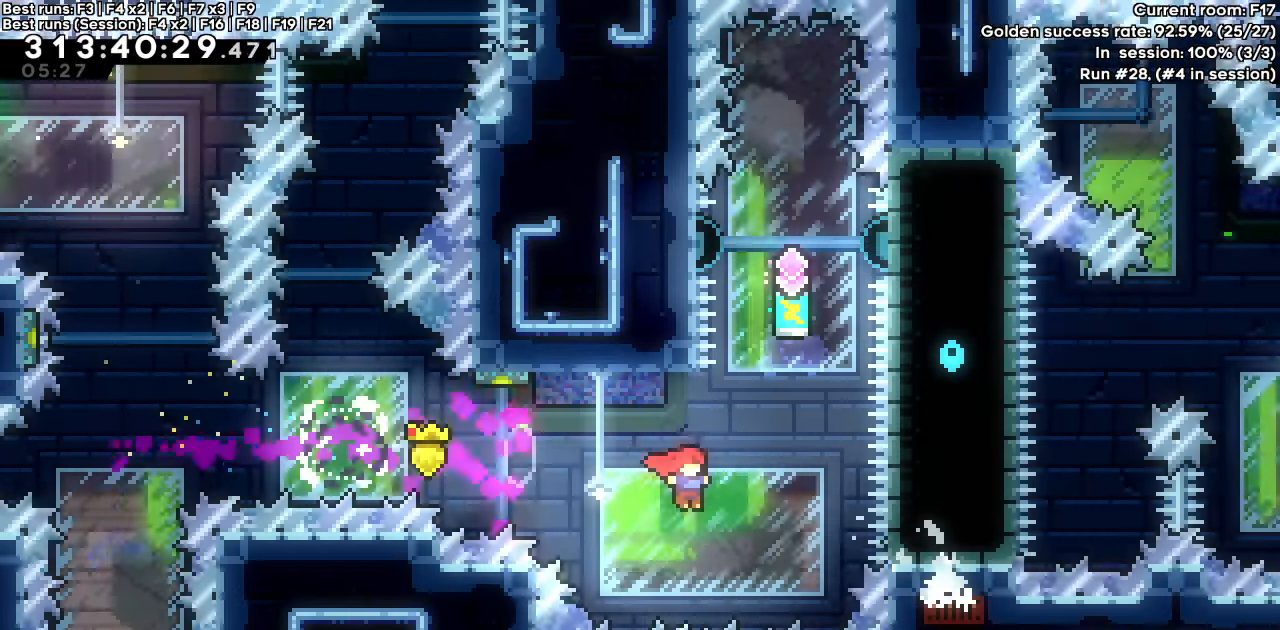
{"keys": ["dash", "grab"], "events": [[150, "dash", "down"], [150, "right", "up"], [150, "up", "down"], [283, "grab", "down"], [383, "up", "up"]]}
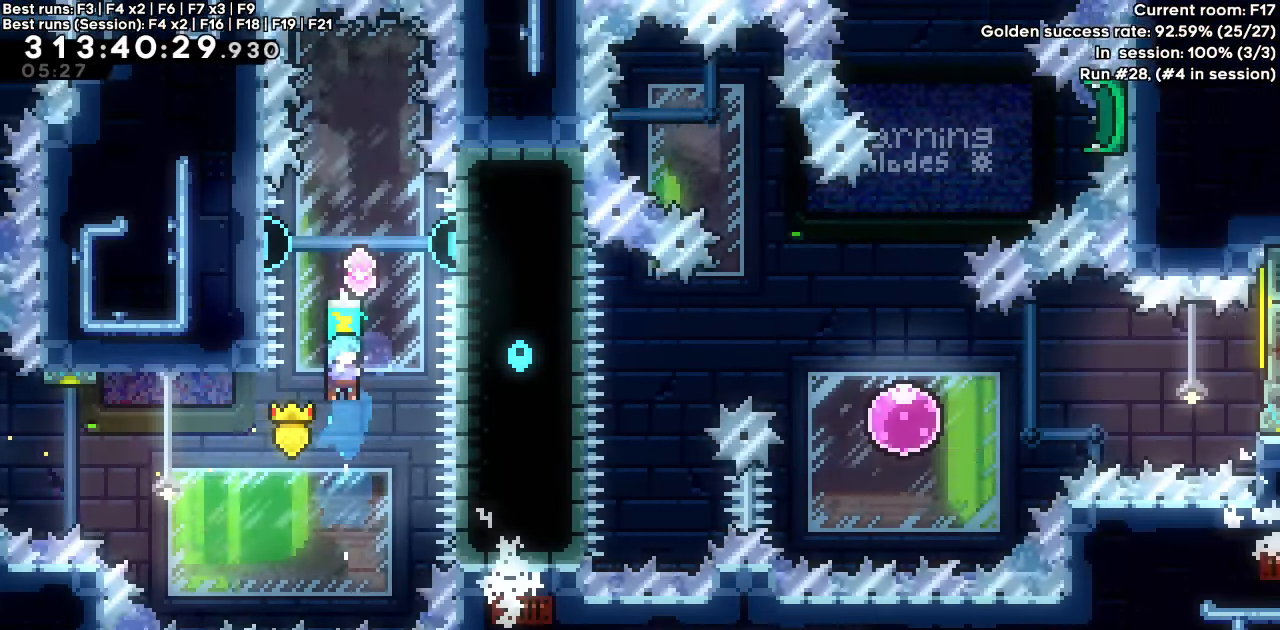
{"keys": ["dash", "grab", "right"], "events": [[500, "right", "down"]]}
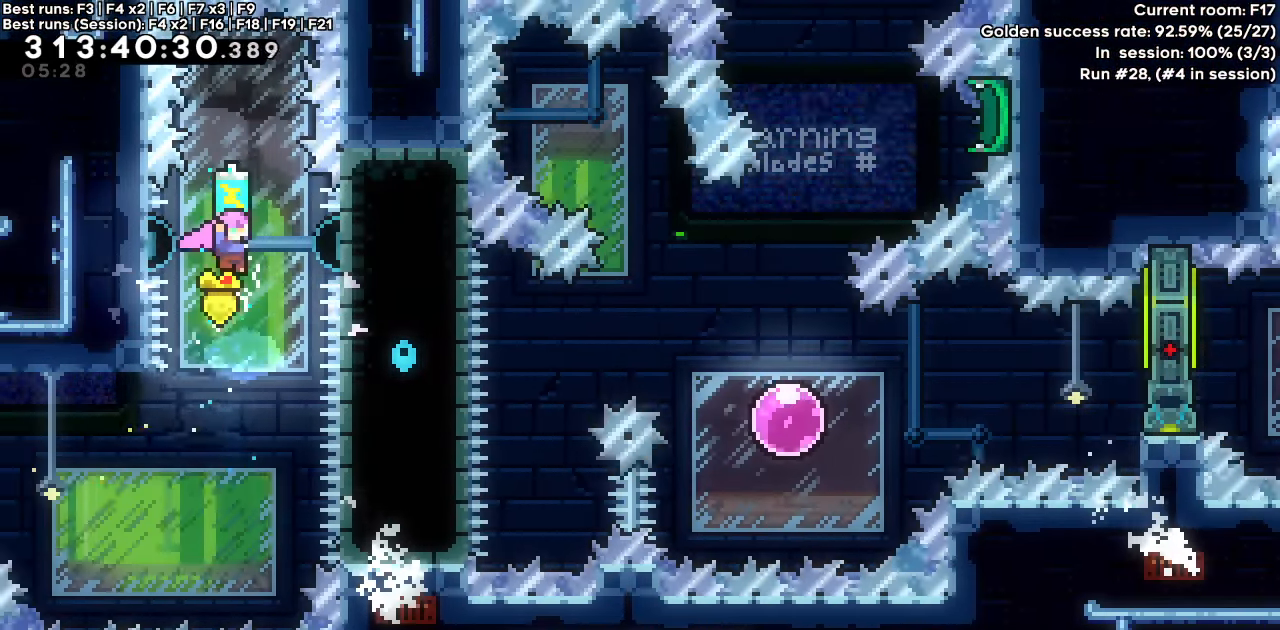
{"keys": ["dash", "grab"], "events": [[133, "up", "down"], [183, "dash", "up"], [183, "grab", "up"], [183, "right", "up"], [267, "dash", "down"], [367, "grab", "down"], [450, "up", "up"]]}
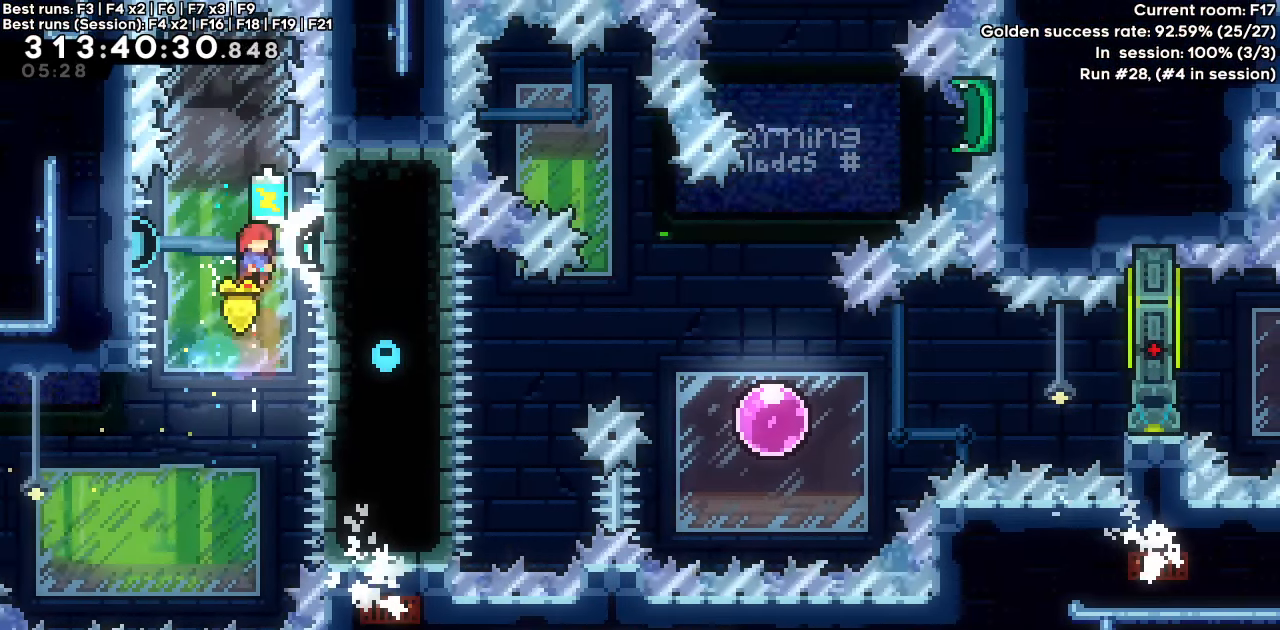
{"keys": ["grab"], "events": [[150, "dash", "up"], [183, "left", "down"], [283, "left", "up"]]}
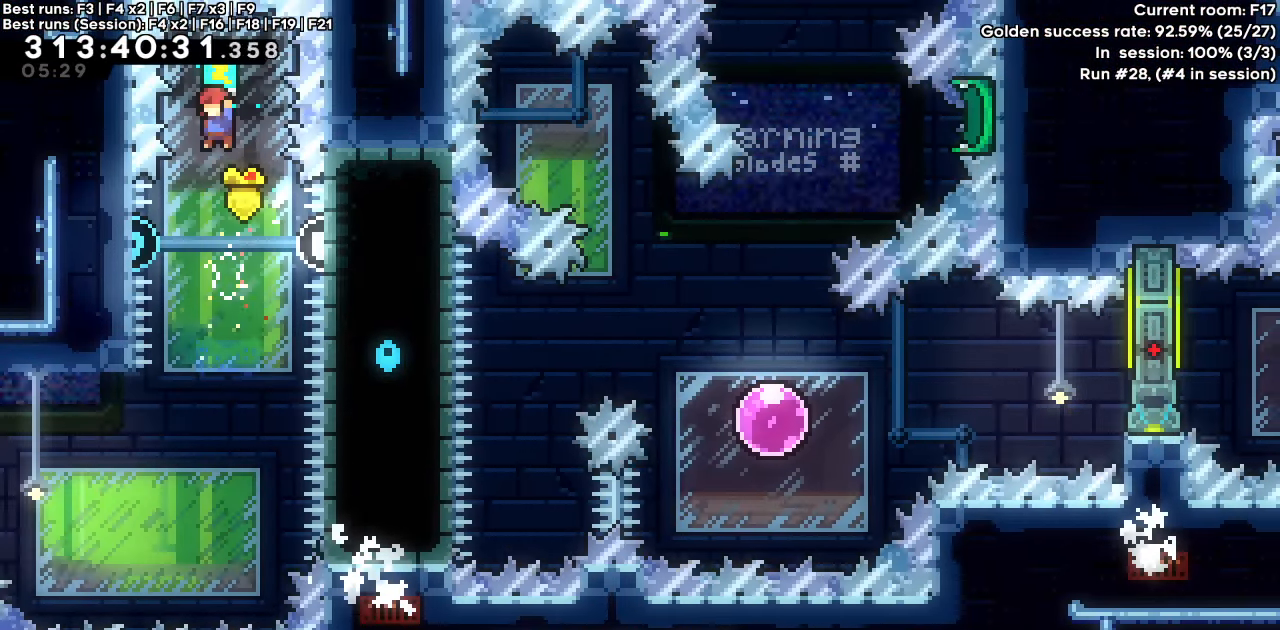
{"keys": ["dash", "up"], "events": [[350, "up", "down"], [400, "grab", "up"], [500, "dash", "down"]]}
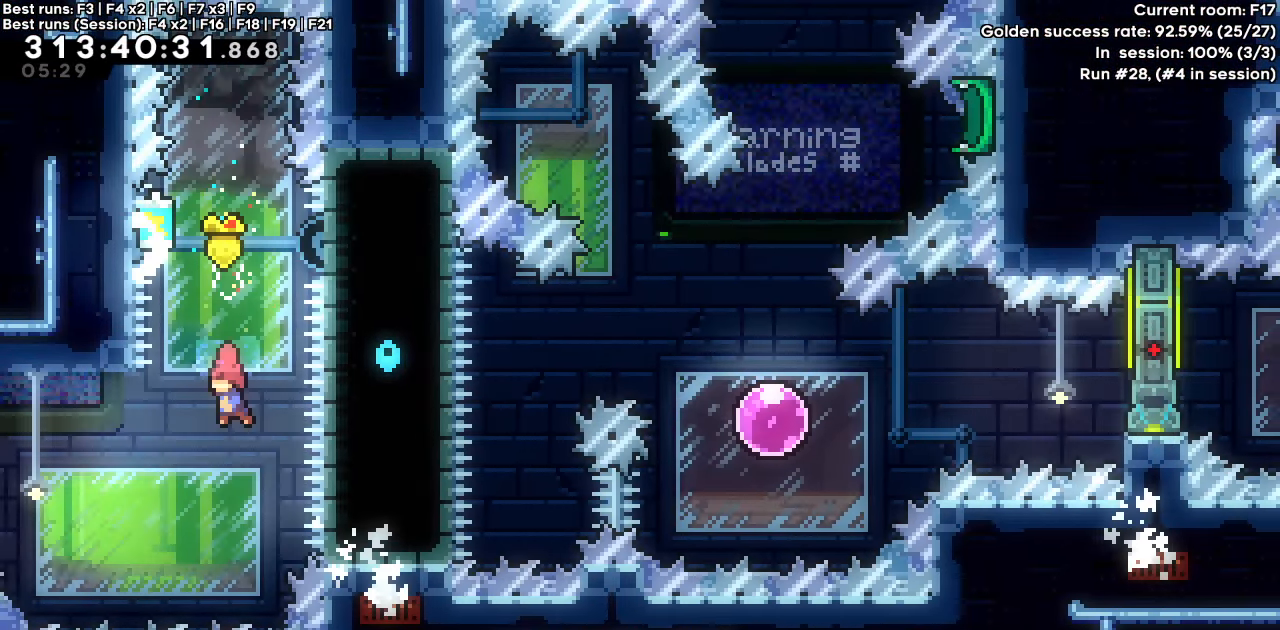
{"keys": ["grab"], "events": [[167, "grab", "down"], [267, "up", "up"], [417, "left", "down"], [467, "dash", "up"], [500, "left", "up"]]}
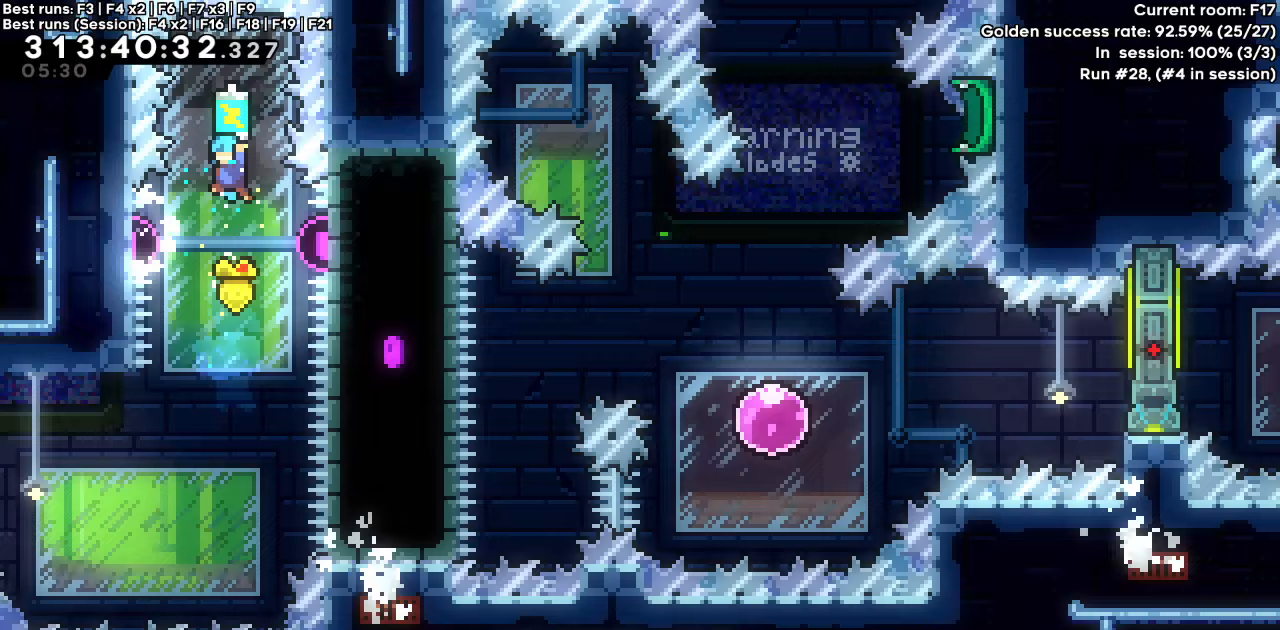
{"keys": ["grab", "right"], "events": [[467, "right", "down"]]}
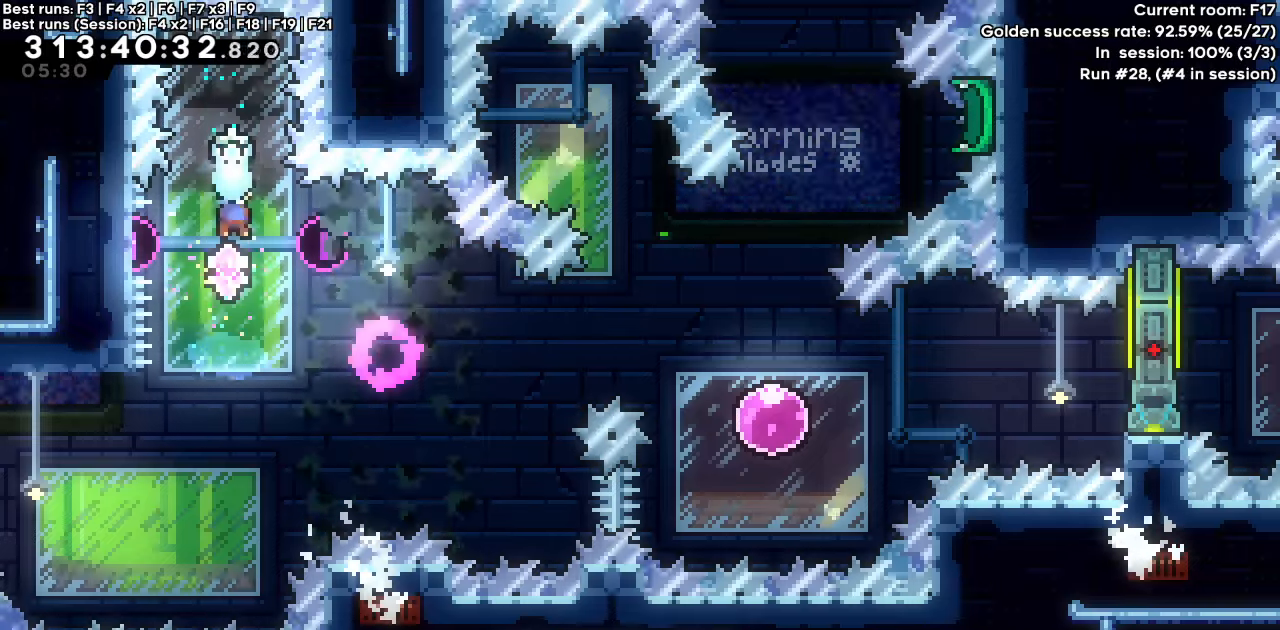
{"keys": ["dash", "right"], "events": [[167, "grab", "up"], [267, "dash", "down"]]}
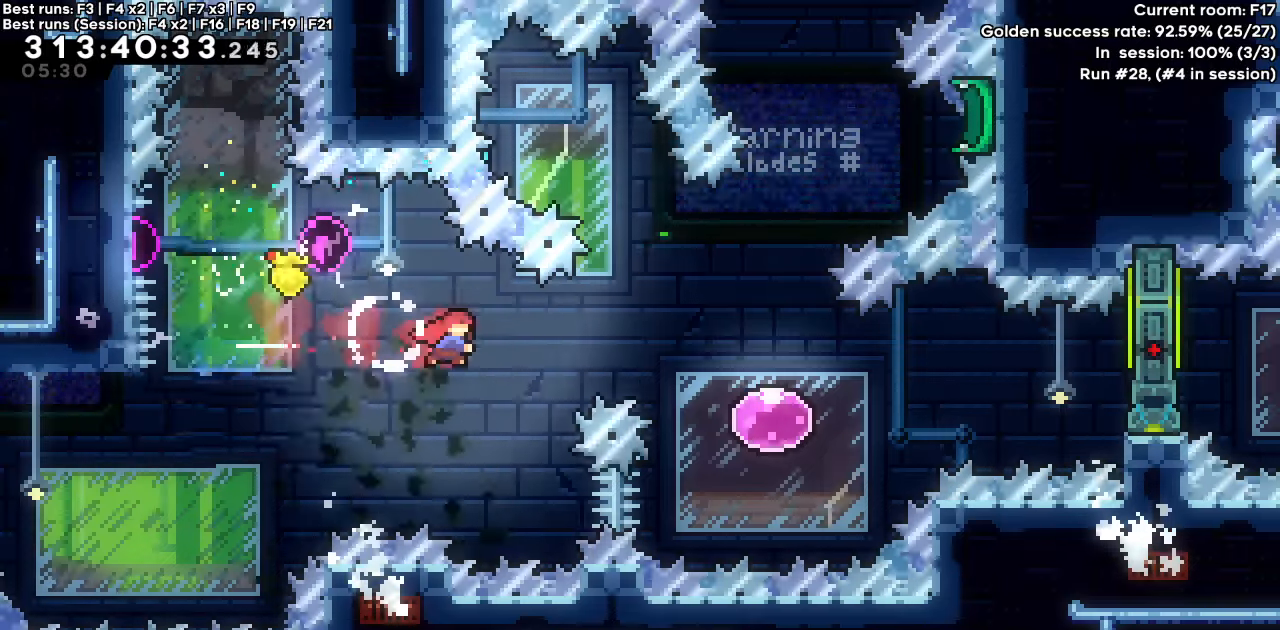
{"keys": ["dash", "grab", "right"], "events": [[83, "dash", "up"], [133, "up", "down"], [167, "dash", "down"], [167, "grab", "down"], [417, "up", "up"]]}
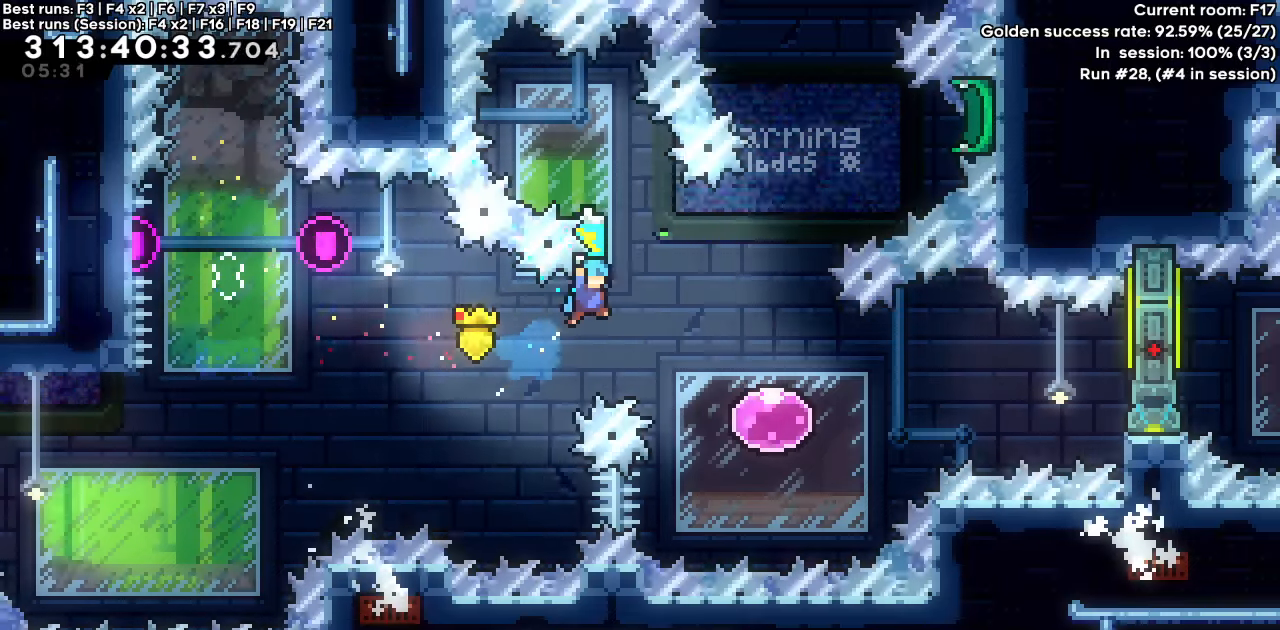
{"keys": [], "events": [[283, "dash", "up"], [283, "grab", "up"], [333, "right", "up"]]}
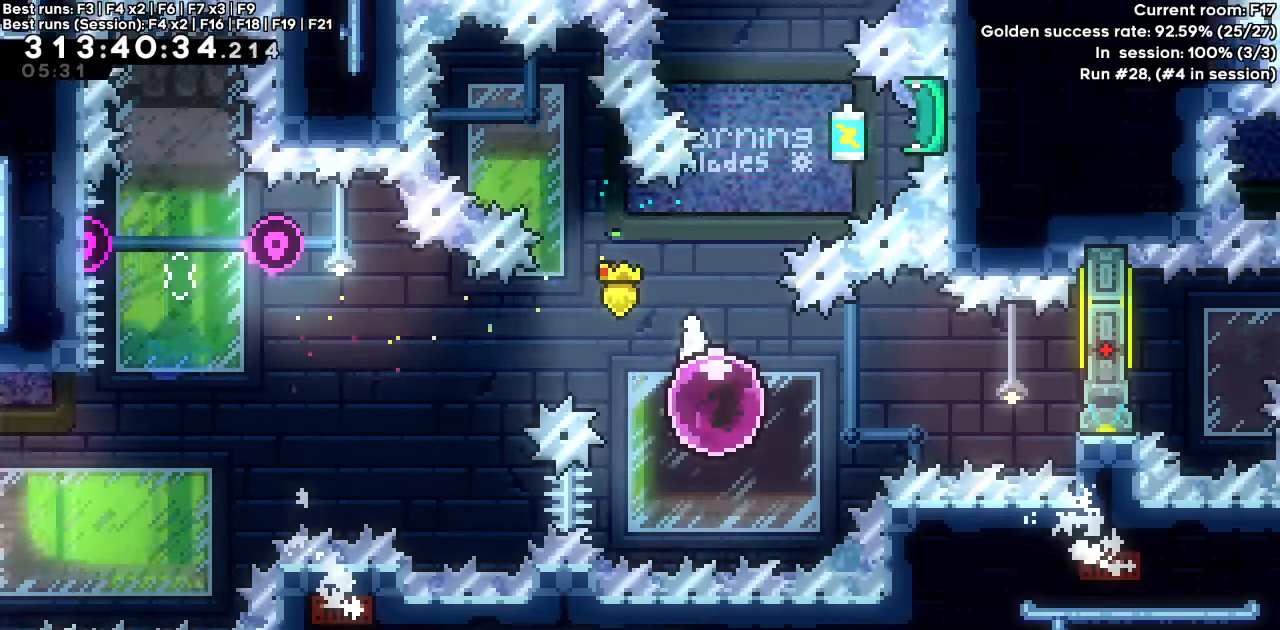
{"keys": ["dash", "grab", "right"], "events": [[17, "right", "down"], [167, "dash", "down"], [350, "dash", "up"], [433, "dash", "down"], [483, "grab", "down"]]}
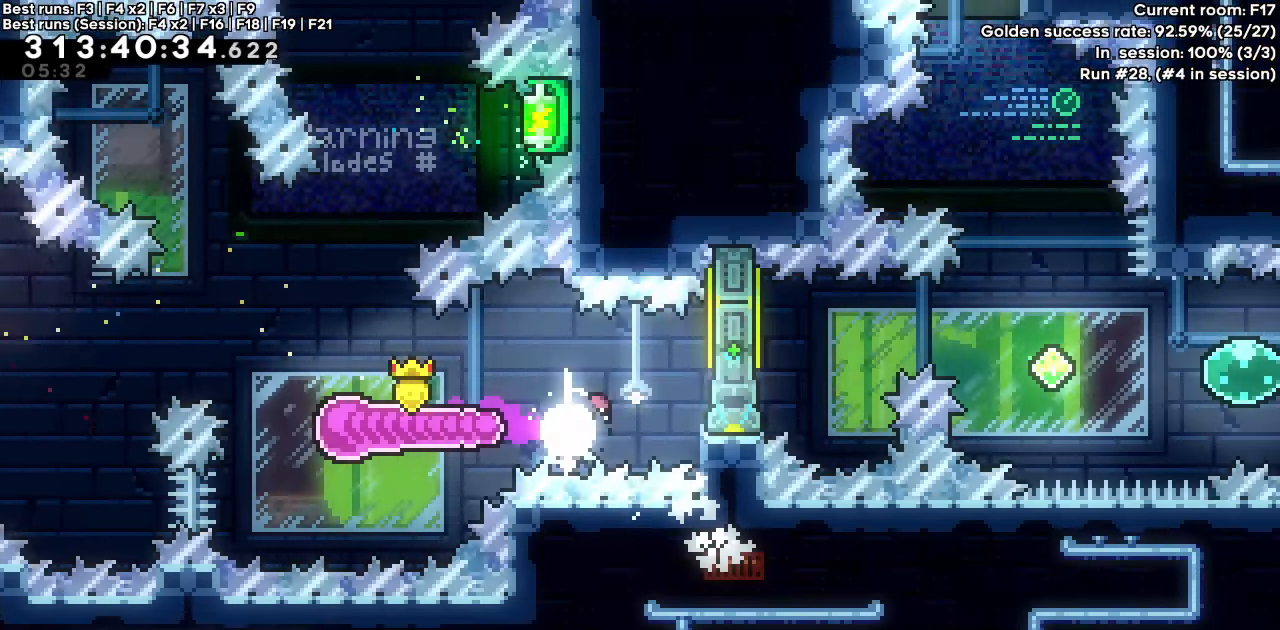
{"keys": ["dash", "grab", "jump", "right"], "events": [[83, "jump", "down"]]}